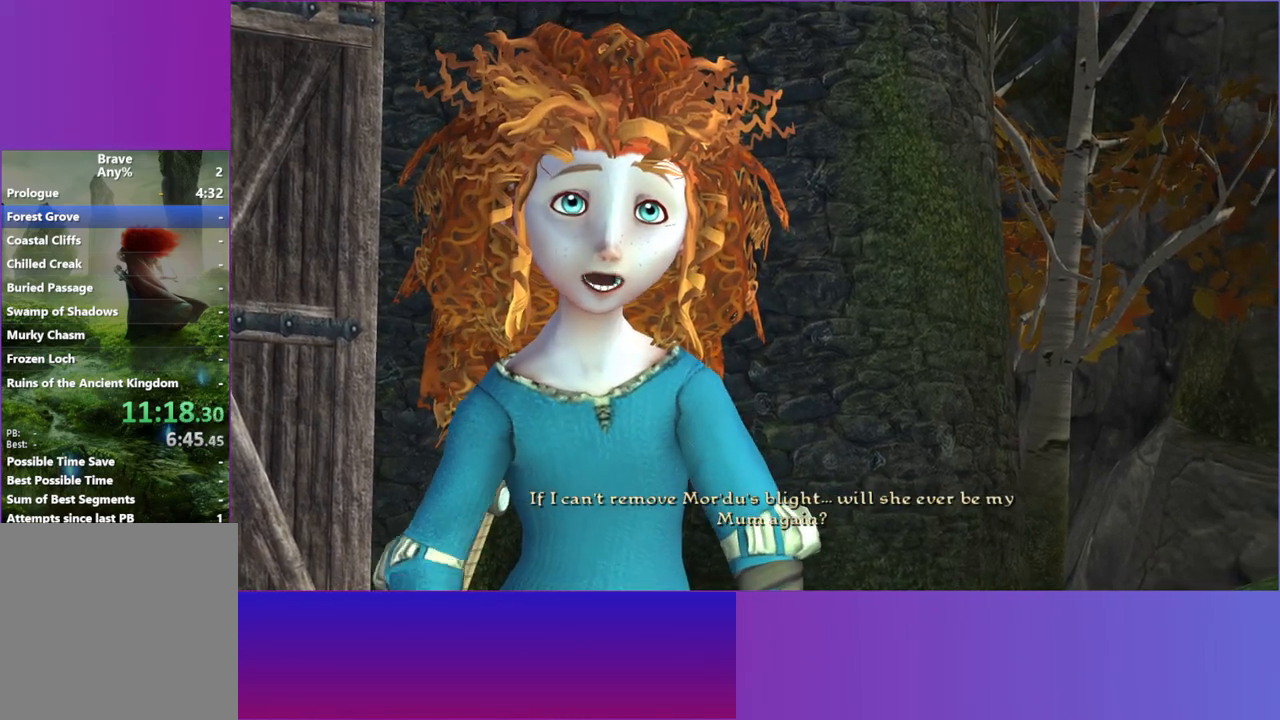
Gameplay with a controller (Xbox layout); each line is a JSON object with the inputs held at the frame after it. "events" lists button and stick changes between this image and that frame as [ms after this image, input, new state], when the widget could be followed in between.
{"buttons": [], "left_stick": "center", "right_stick": "center", "events": []}
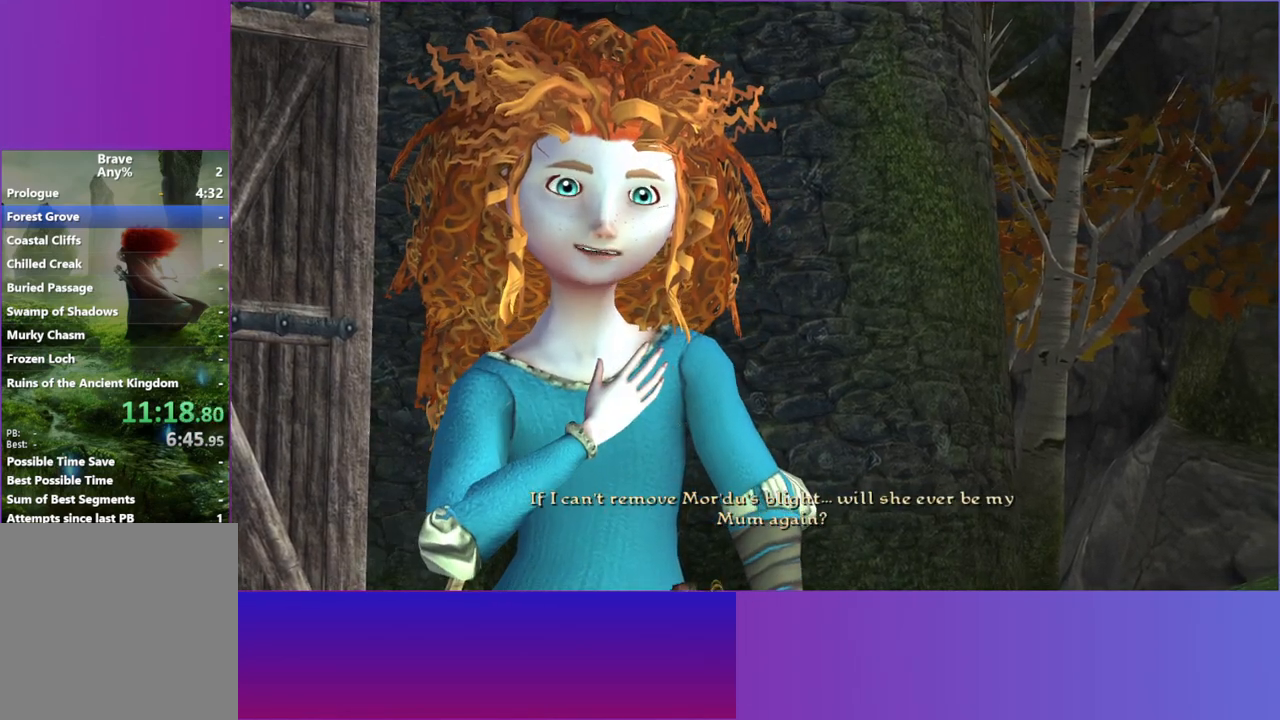
{"buttons": [], "left_stick": "center", "right_stick": "center", "events": []}
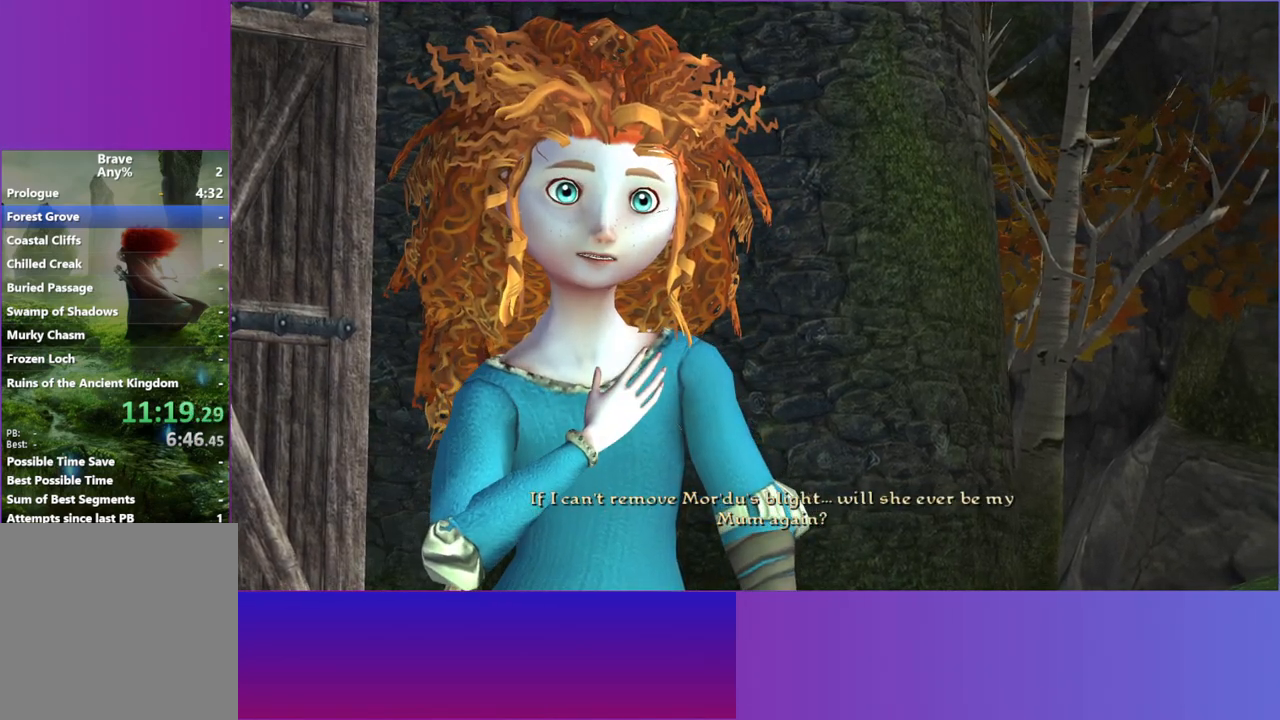
{"buttons": [], "left_stick": "center", "right_stick": "center", "events": []}
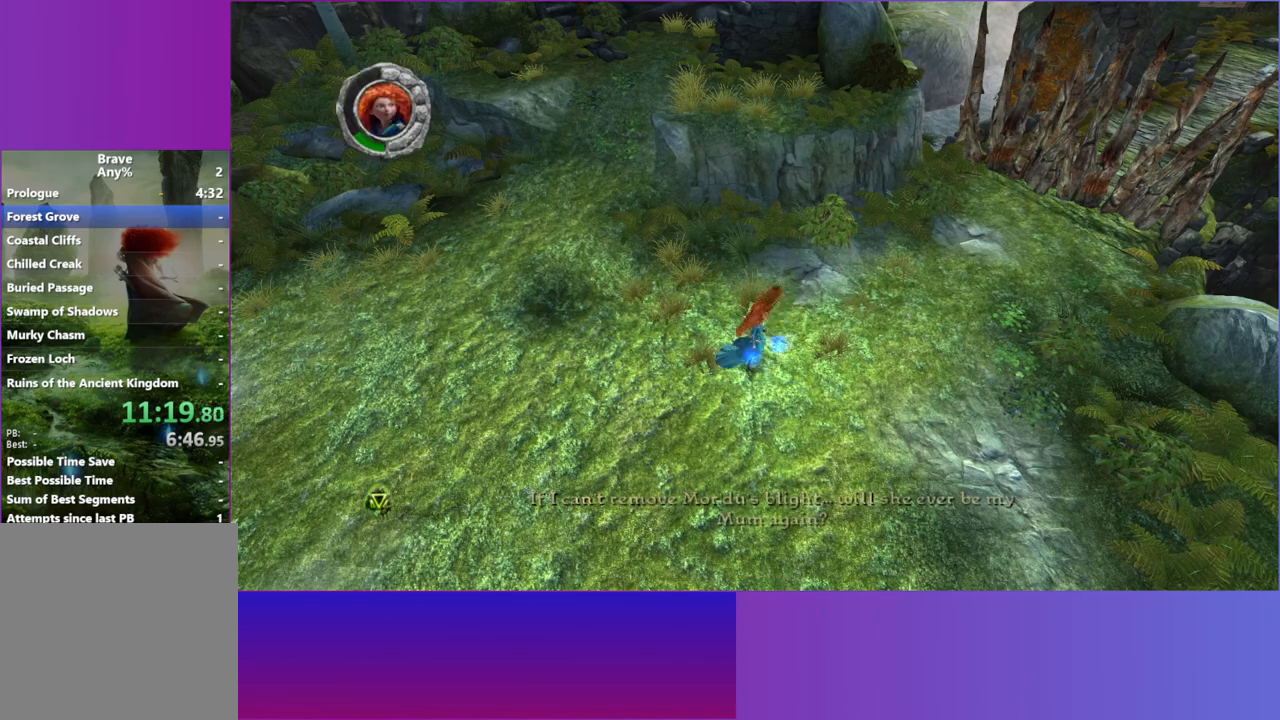
{"buttons": [], "left_stick": "center", "right_stick": "center", "events": []}
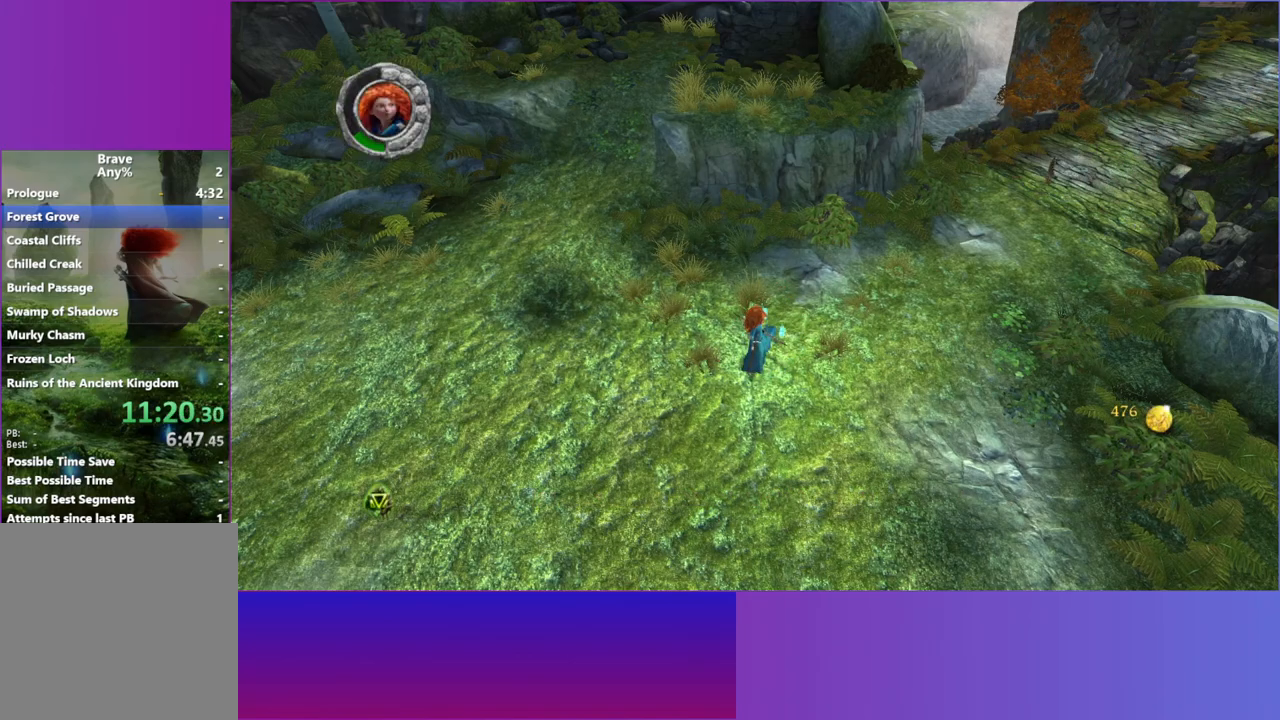
{"buttons": [], "left_stick": "up", "right_stick": "up-right", "events": [[250, "left_stick", "up"], [333, "right_stick", "up-right"]]}
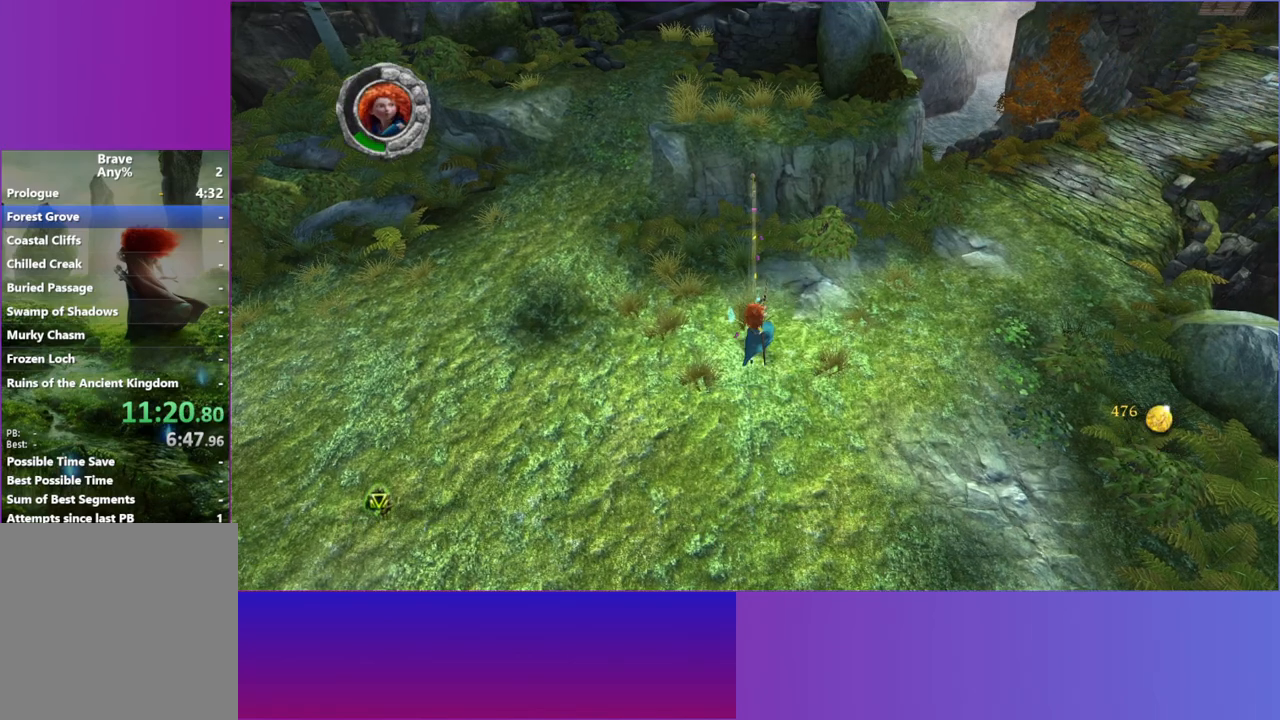
{"buttons": [], "left_stick": "up-right", "right_stick": "center", "events": [[117, "left_stick", "up-right"], [133, "right_stick", "center"], [317, "L2", "down"], [467, "L2", "up"]]}
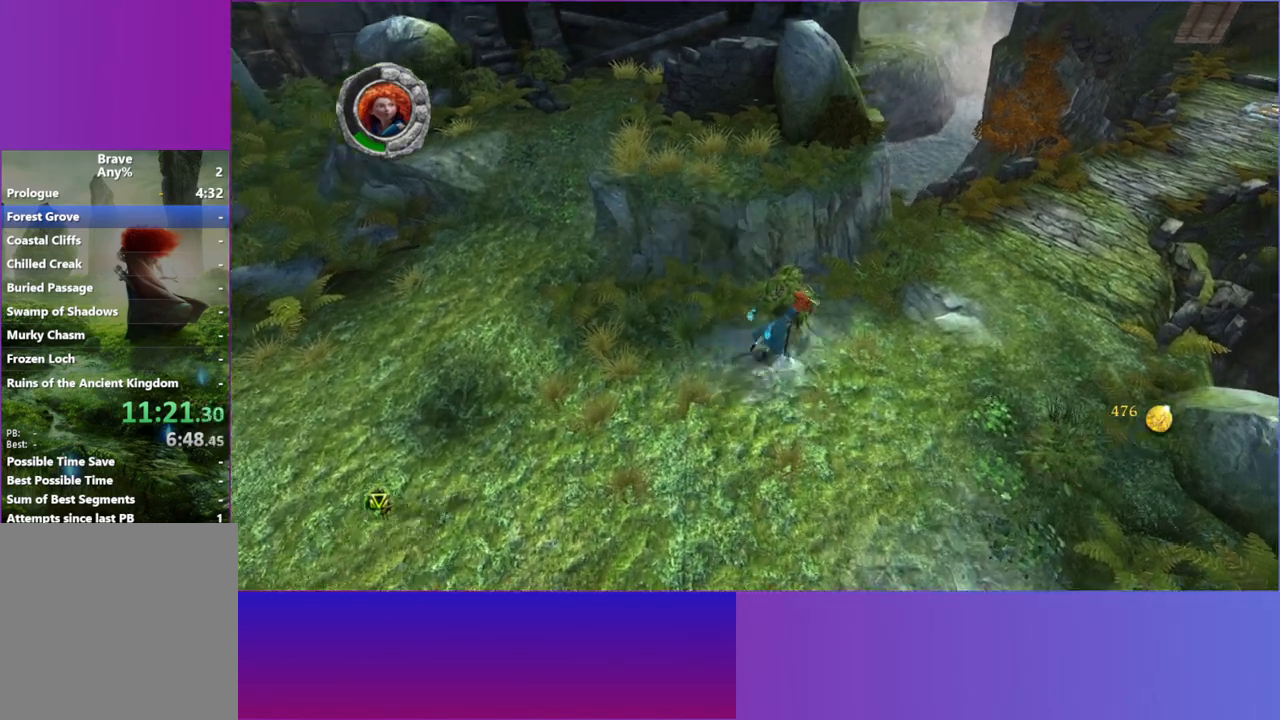
{"buttons": ["L2"], "left_stick": "up-right", "right_stick": "center", "events": [[200, "L2", "down"], [367, "L2", "up"], [483, "L2", "down"]]}
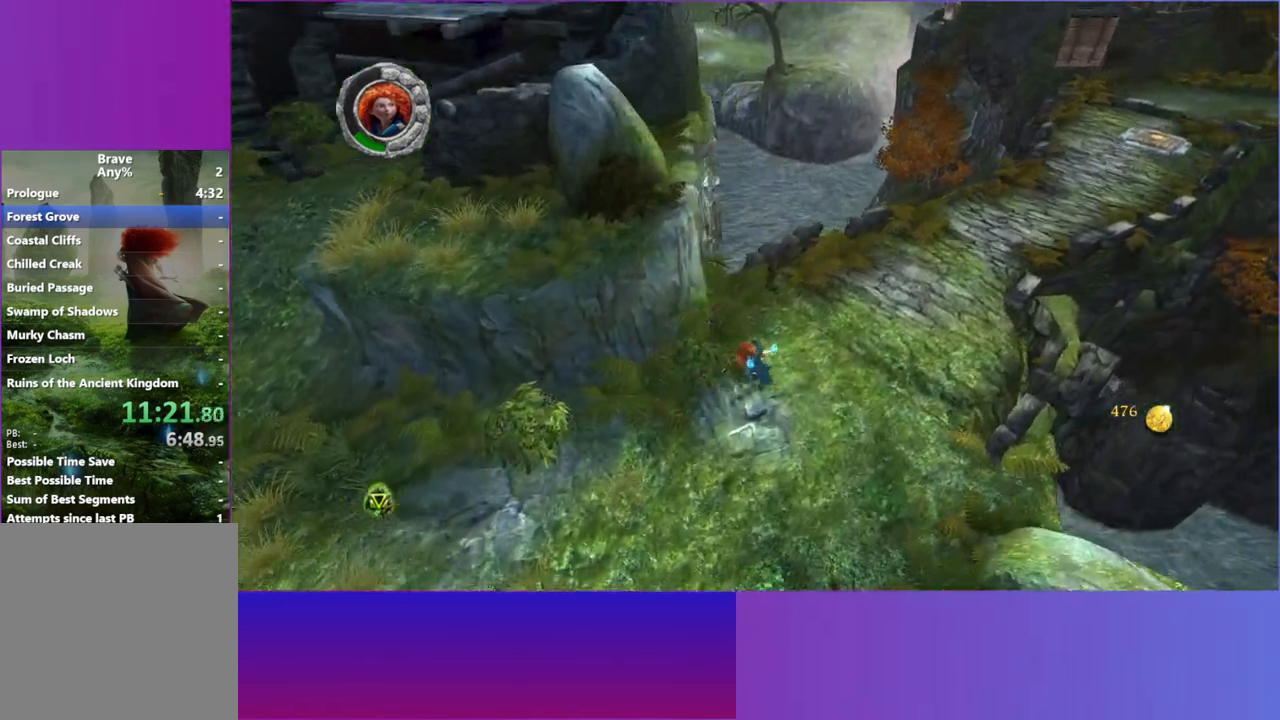
{"buttons": ["L2"], "left_stick": "up-right", "right_stick": "center", "events": [[100, "L2", "up"], [200, "L2", "down"], [317, "L2", "up"], [433, "L2", "down"]]}
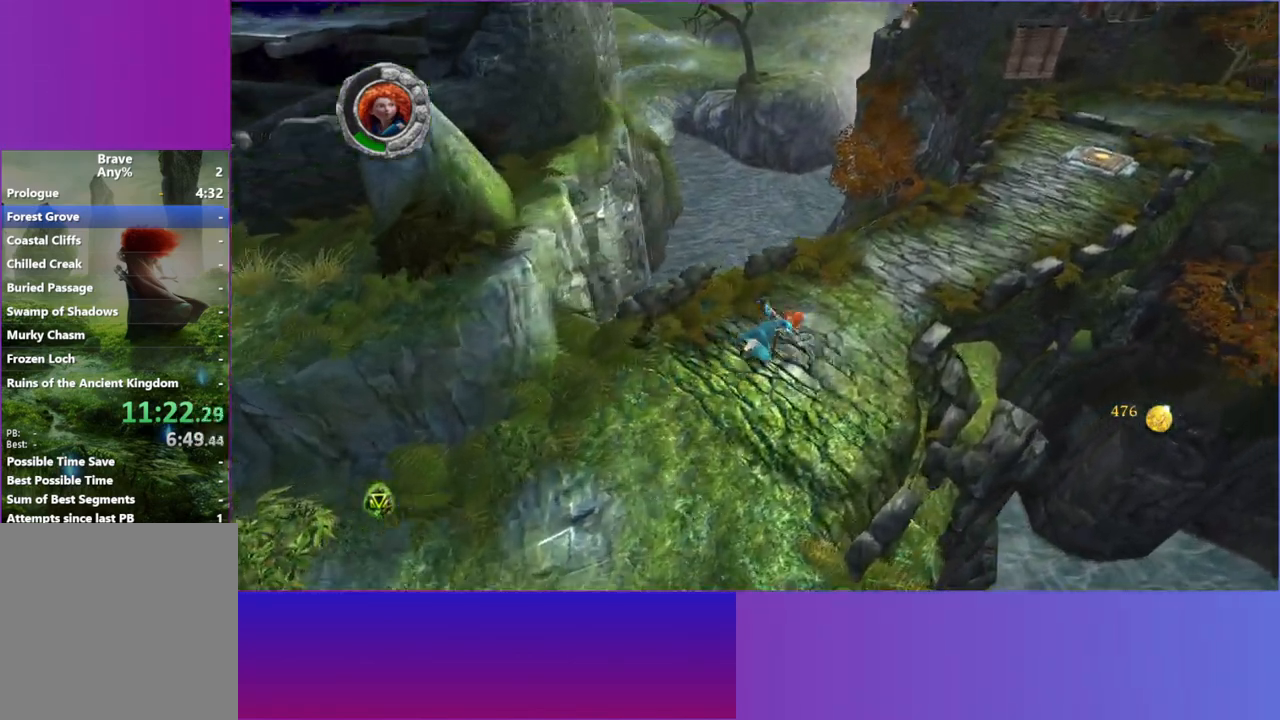
{"buttons": ["L2"], "left_stick": "up-right", "right_stick": "center", "events": [[50, "L2", "up"], [200, "L2", "down"], [367, "L2", "up"], [467, "L2", "down"]]}
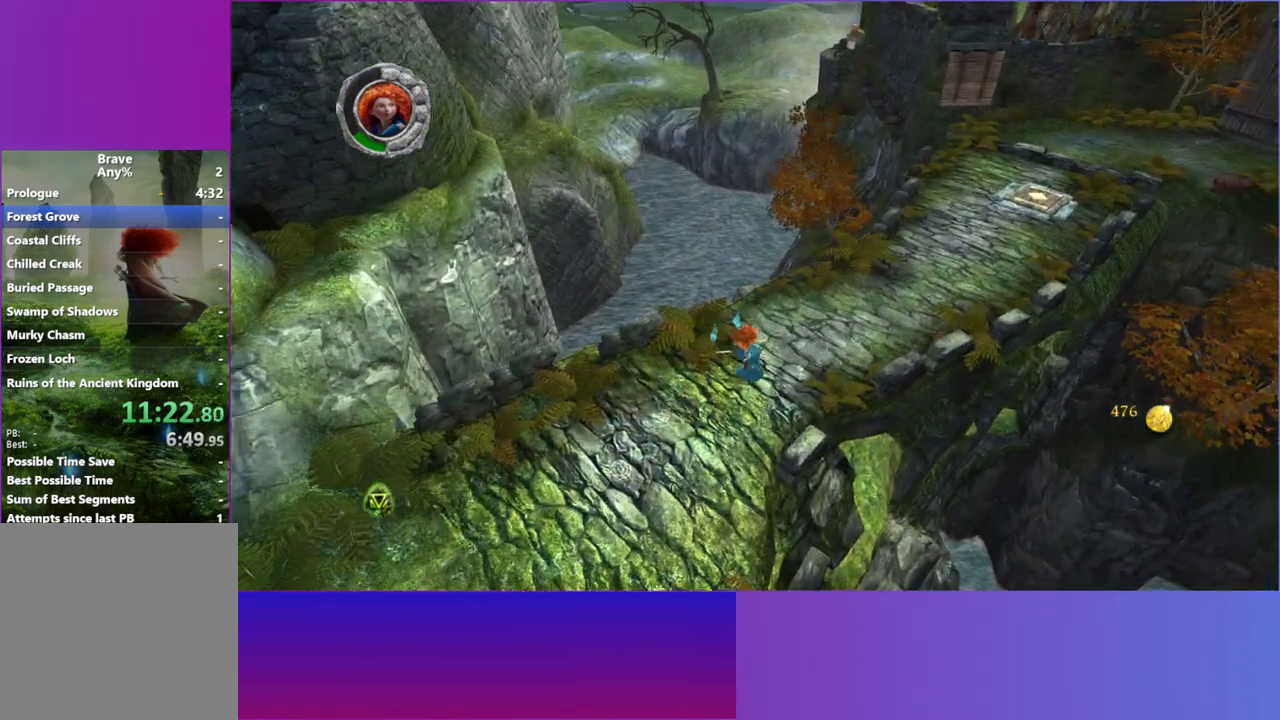
{"buttons": ["L2"], "left_stick": "up-right", "right_stick": "center", "events": [[67, "L2", "up"], [183, "L2", "down"], [300, "L2", "up"], [483, "L2", "down"]]}
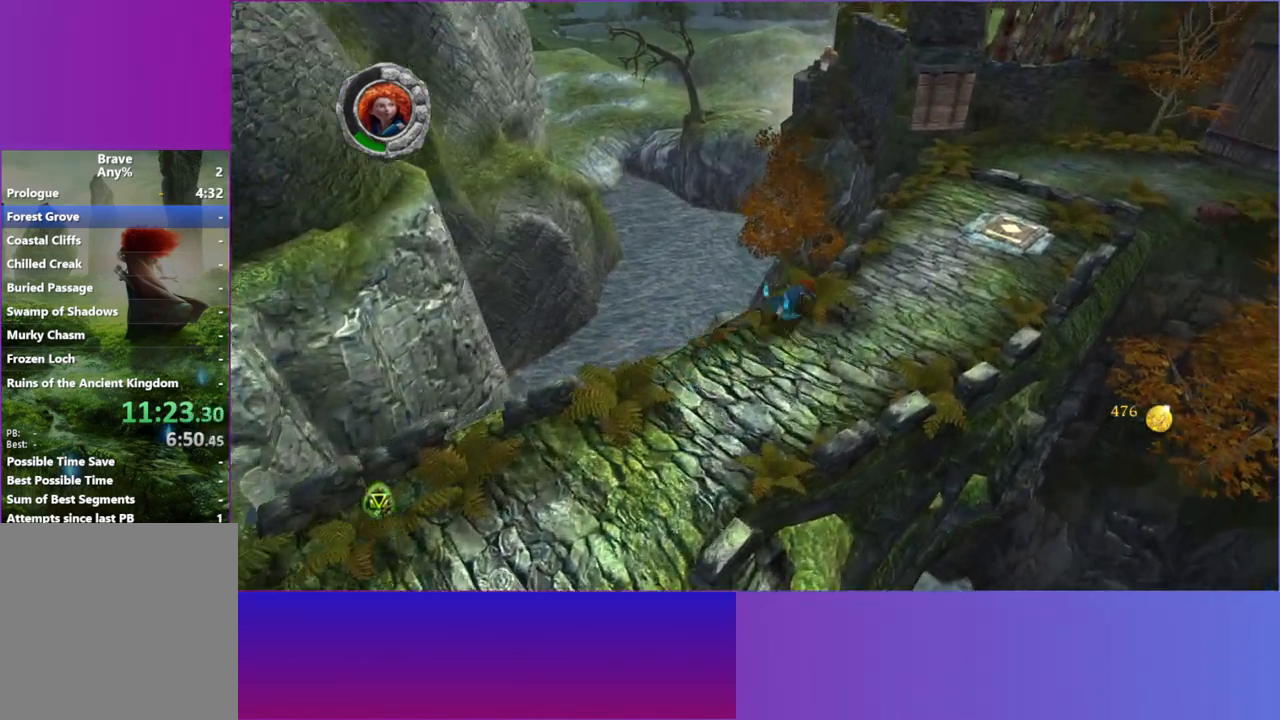
{"buttons": ["L2"], "left_stick": "up-right", "right_stick": "center", "events": [[117, "L2", "up"], [233, "L2", "down"], [367, "L2", "up"], [483, "L2", "down"]]}
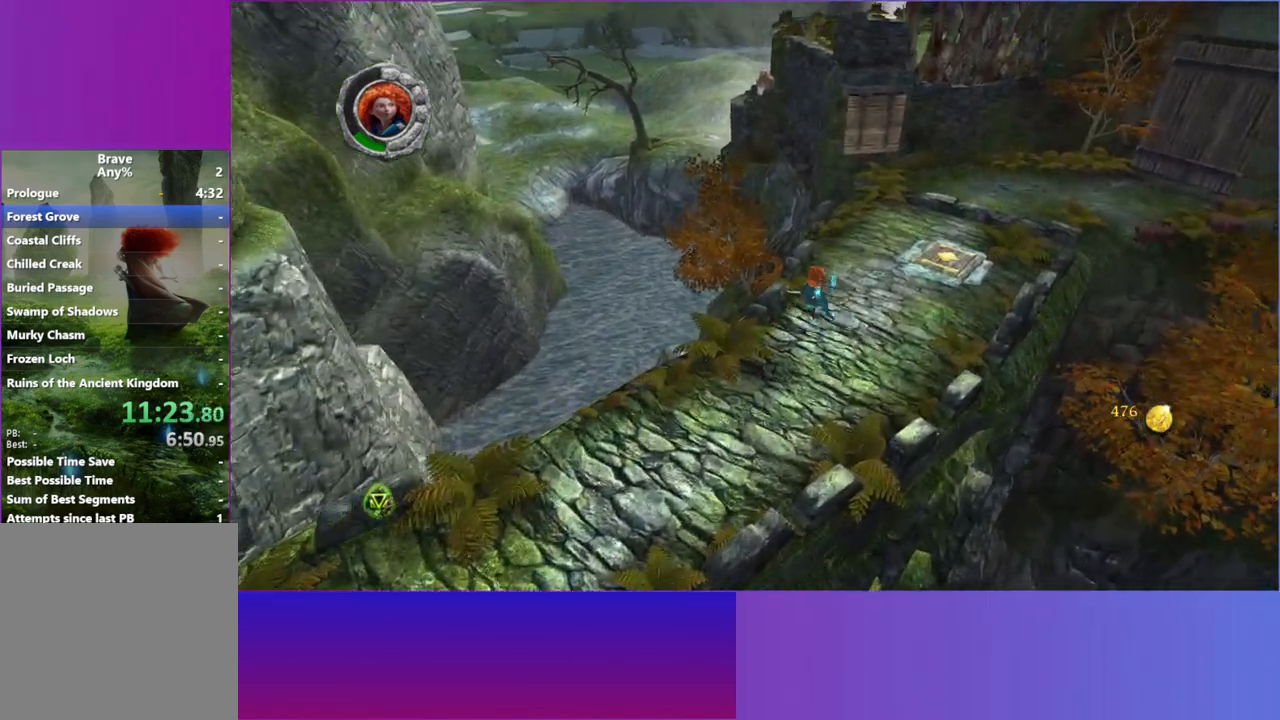
{"buttons": [], "left_stick": "down-right", "right_stick": "center", "events": [[100, "L2", "up"], [200, "L2", "down"], [317, "L2", "up"], [483, "left_stick", "down-right"]]}
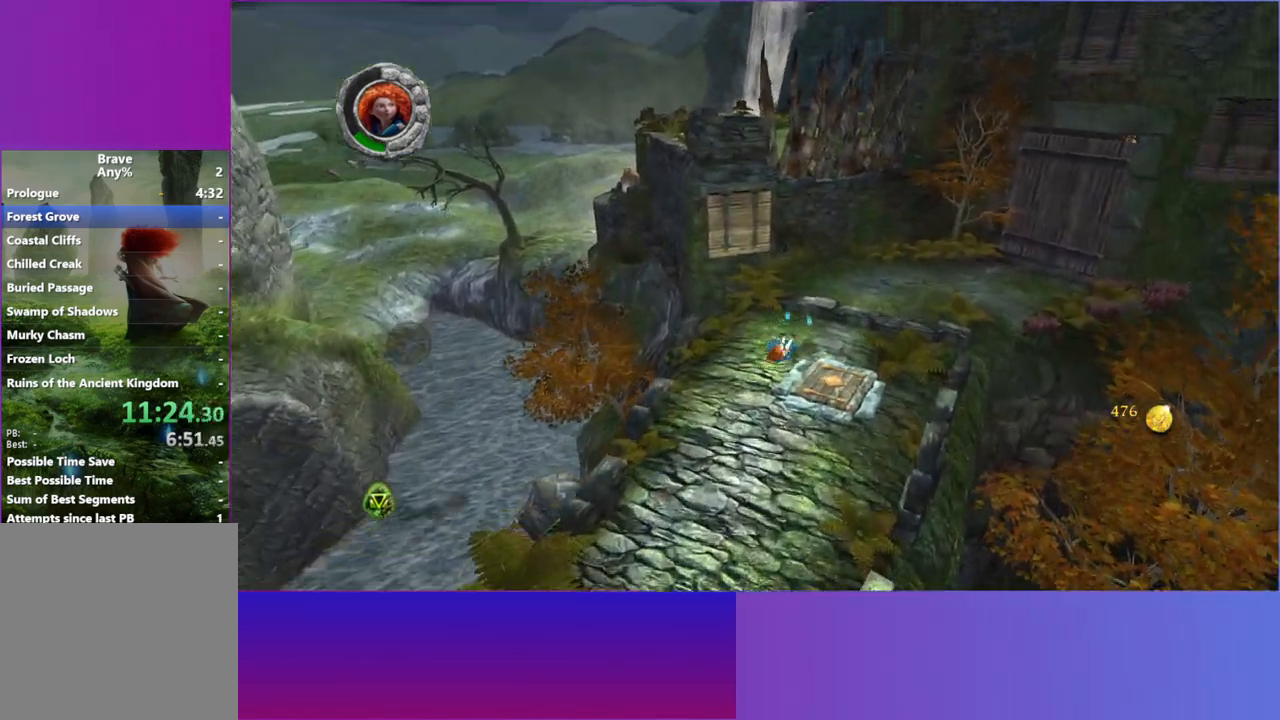
{"buttons": [], "left_stick": "down-left", "right_stick": "center", "events": [[117, "left_stick", "down"], [417, "left_stick", "down-left"]]}
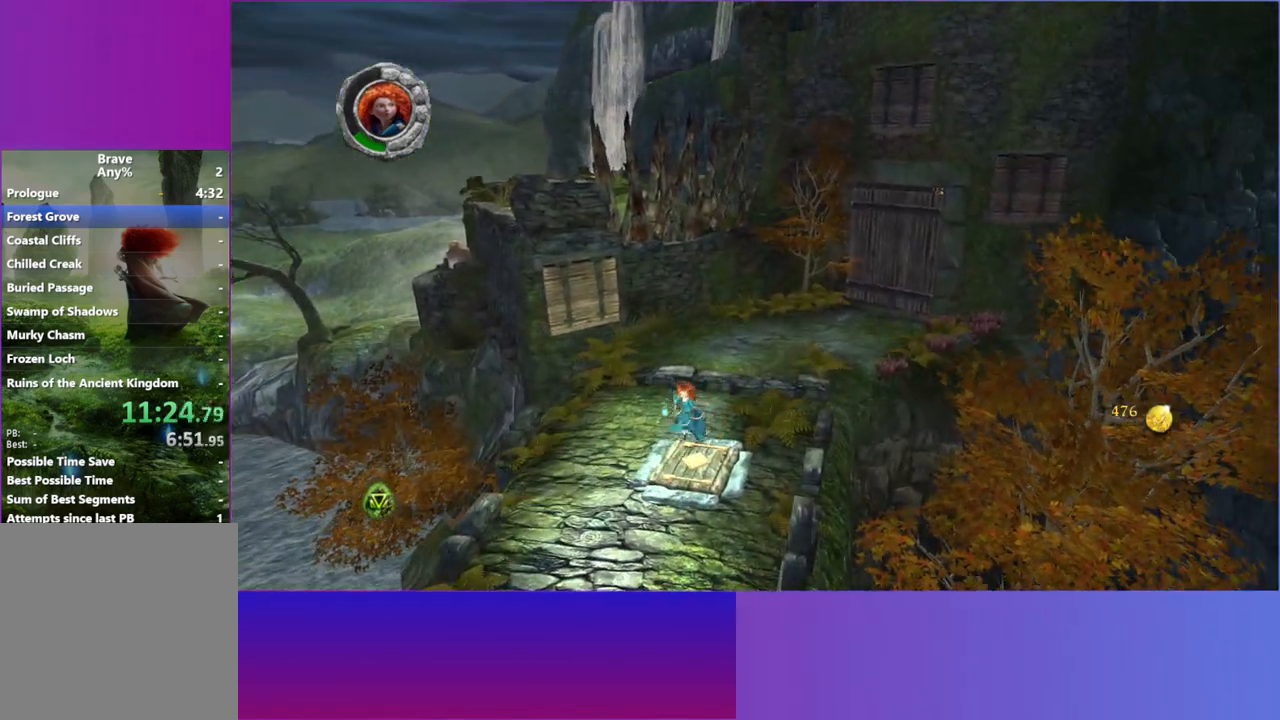
{"buttons": [], "left_stick": "center", "right_stick": "up-left", "events": [[67, "right_stick", "up-left"], [117, "left_stick", "right"], [233, "left_stick", "center"]]}
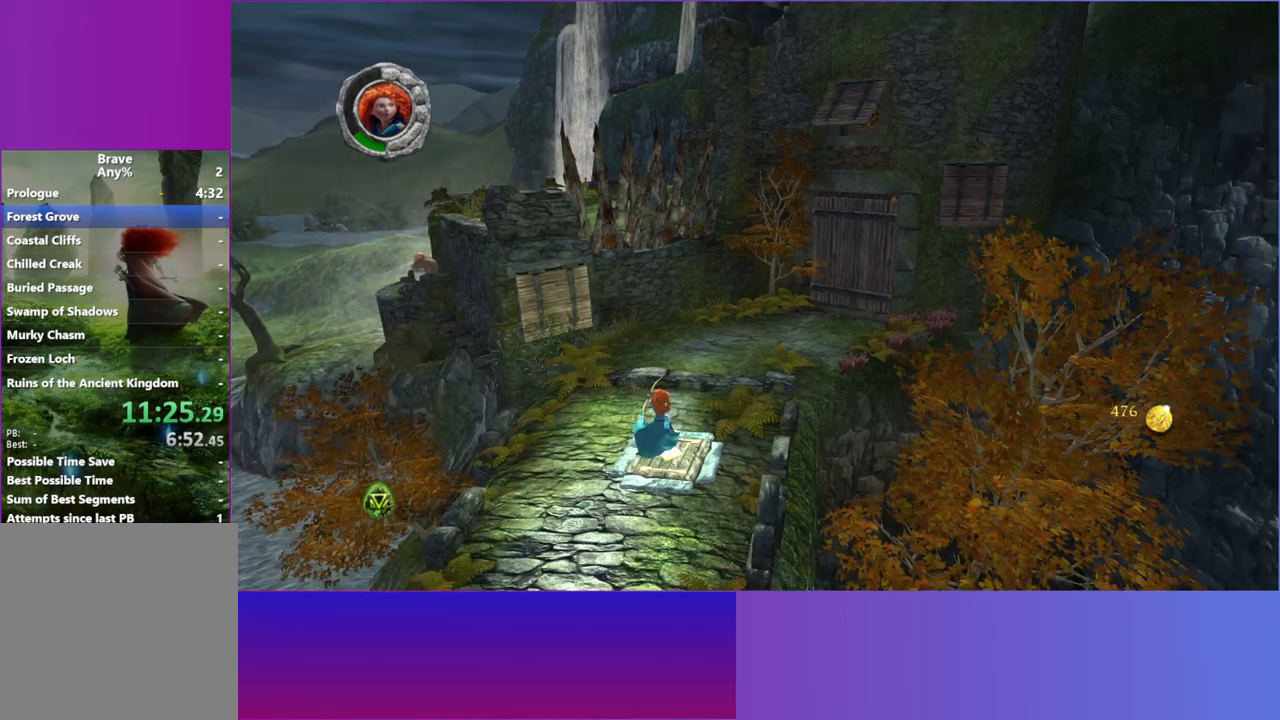
{"buttons": [], "left_stick": "center", "right_stick": "up-right", "events": [[233, "right_stick", "up-right"]]}
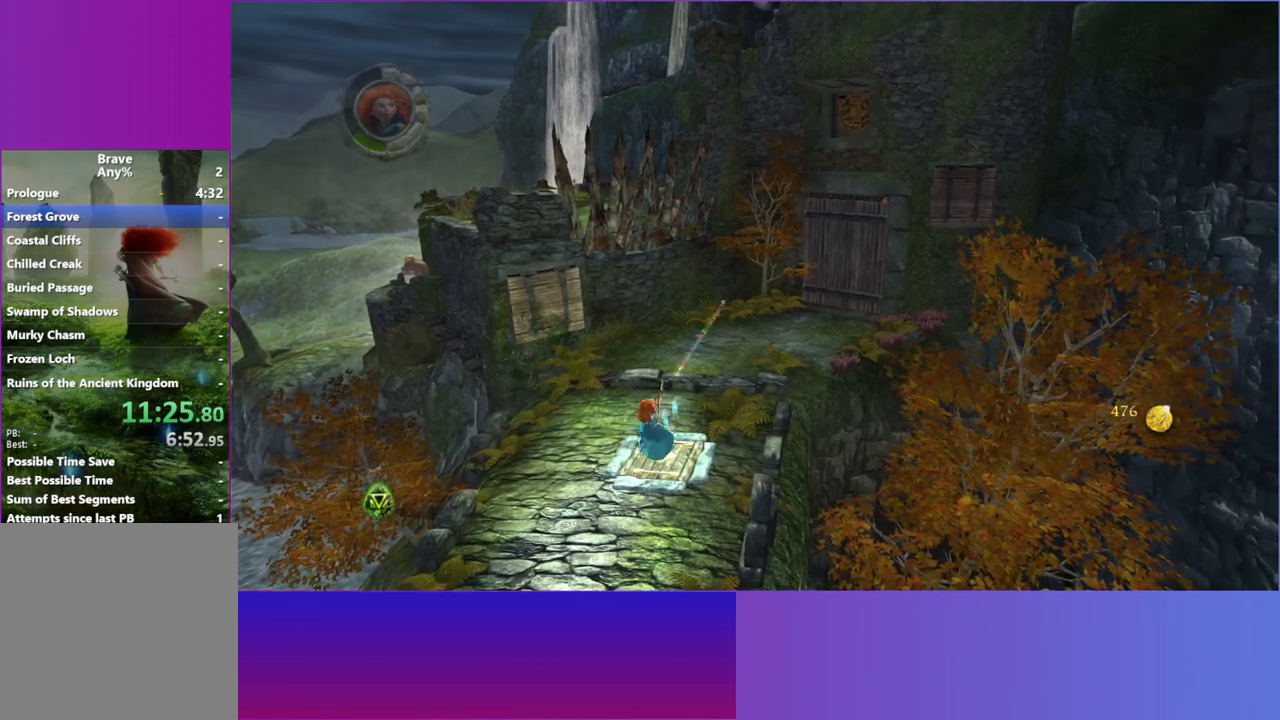
{"buttons": [], "left_stick": "center", "right_stick": "up-right", "events": []}
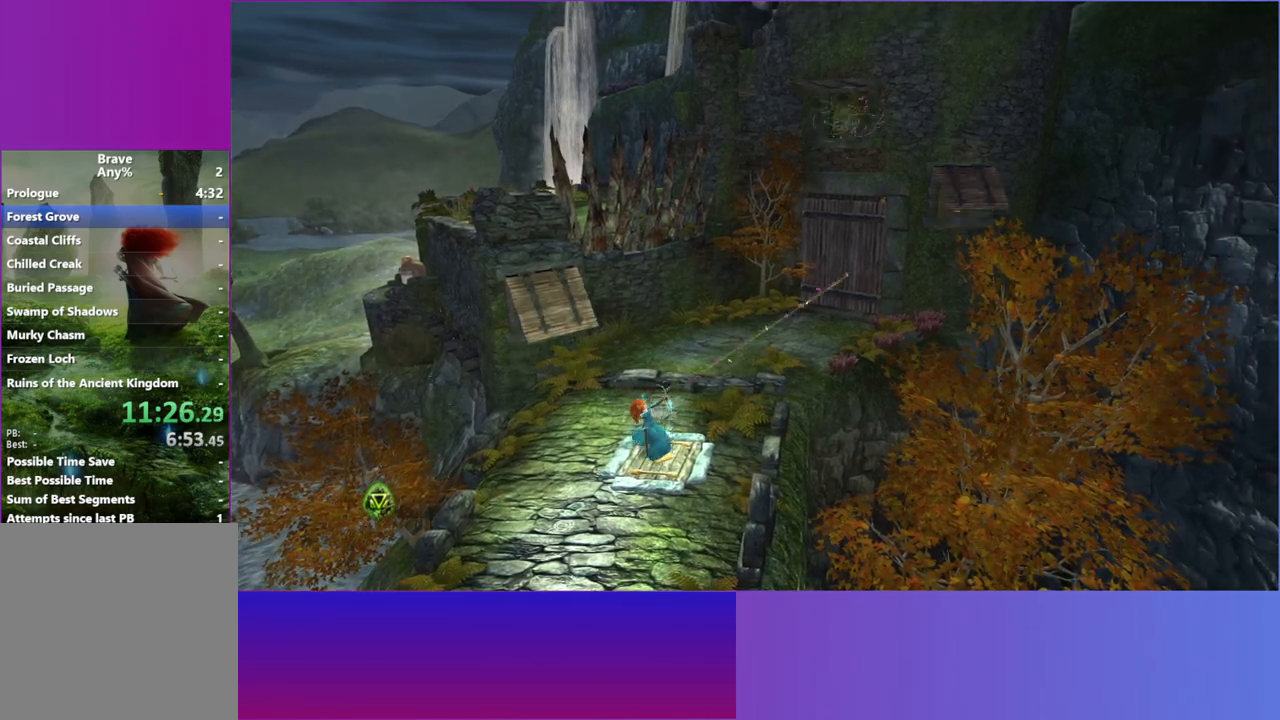
{"buttons": [], "left_stick": "center", "right_stick": "up-left", "events": [[483, "right_stick", "up-left"]]}
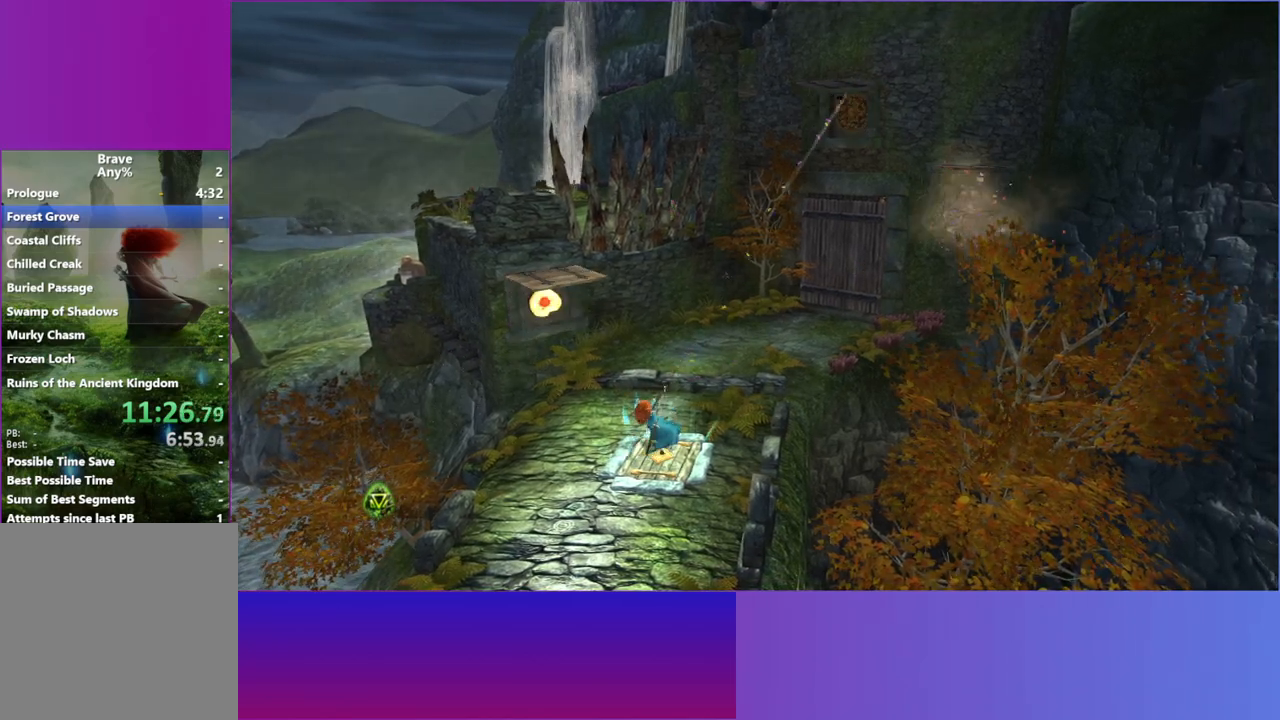
{"buttons": [], "left_stick": "up", "right_stick": "up-left", "events": [[483, "left_stick", "up"]]}
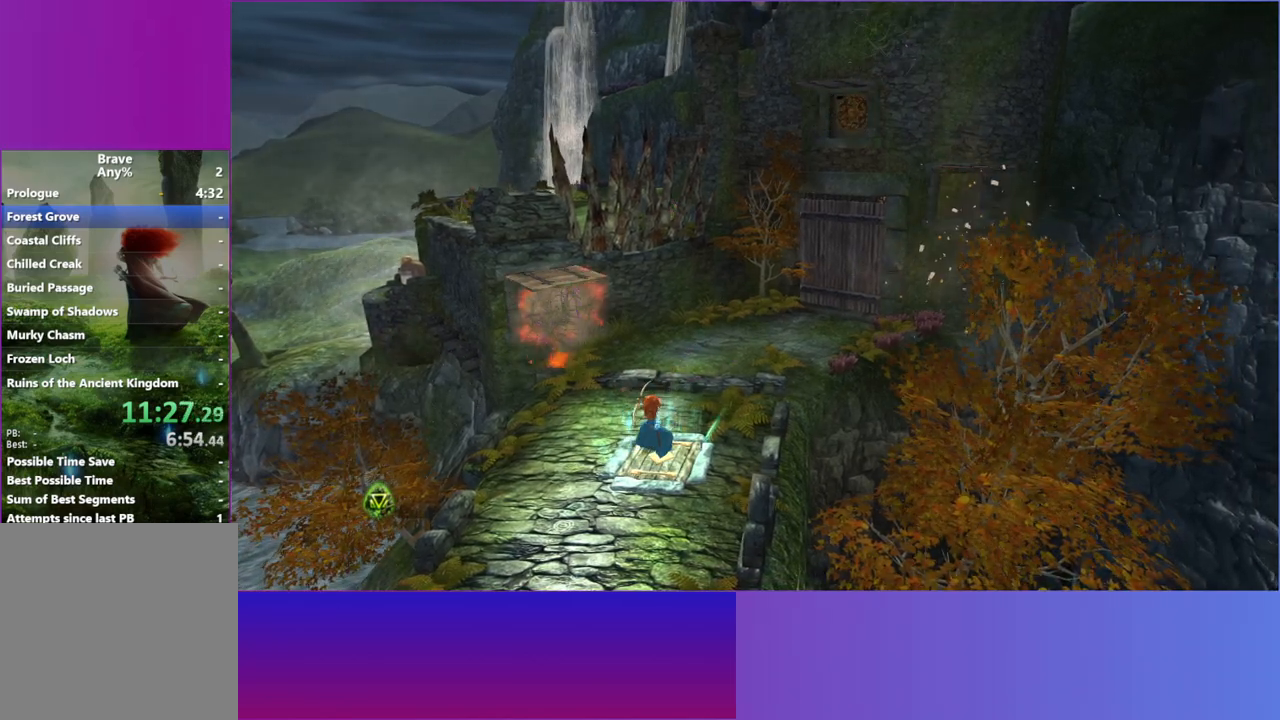
{"buttons": ["L2"], "left_stick": "up-right", "right_stick": "center", "events": [[50, "right_stick", "center"], [150, "L2", "down"], [167, "left_stick", "up-right"], [283, "L2", "up"], [383, "L2", "down"]]}
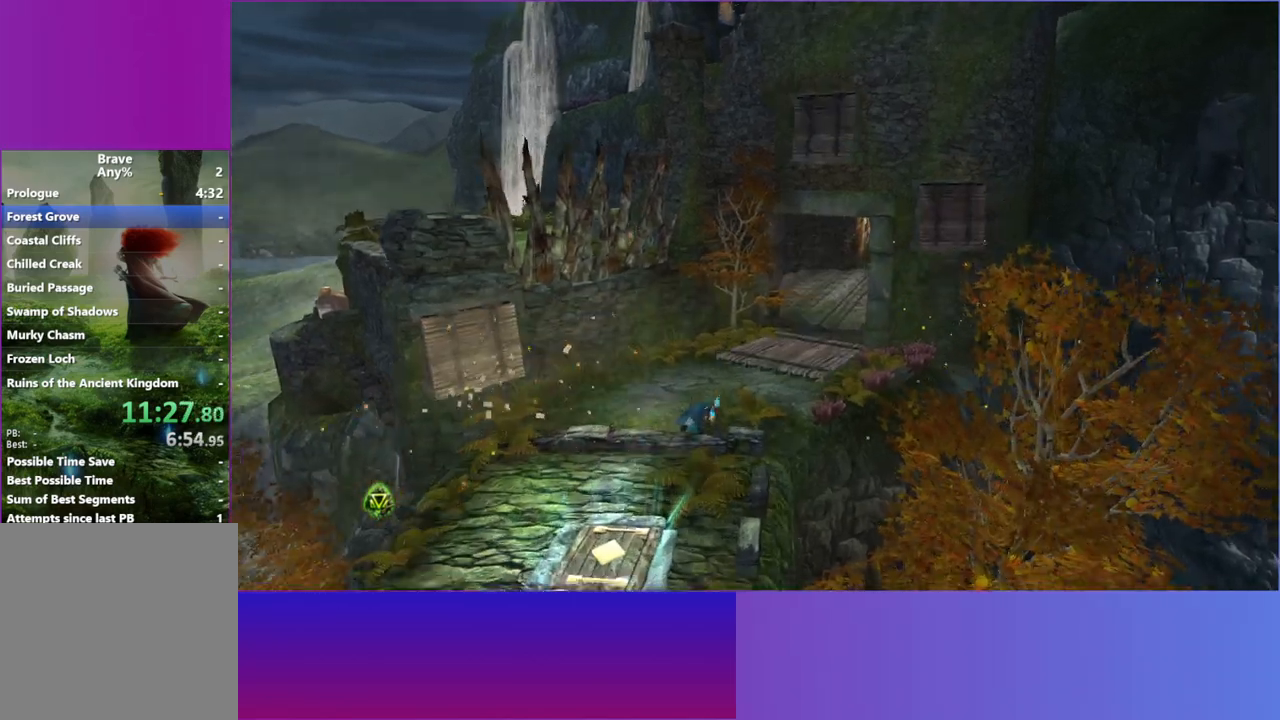
{"buttons": [], "left_stick": "up-right", "right_stick": "center", "events": [[17, "L2", "up"], [33, "left_stick", "up"], [117, "L2", "down"], [200, "left_stick", "up-right"], [233, "L2", "up"], [350, "L2", "down"], [483, "L2", "up"]]}
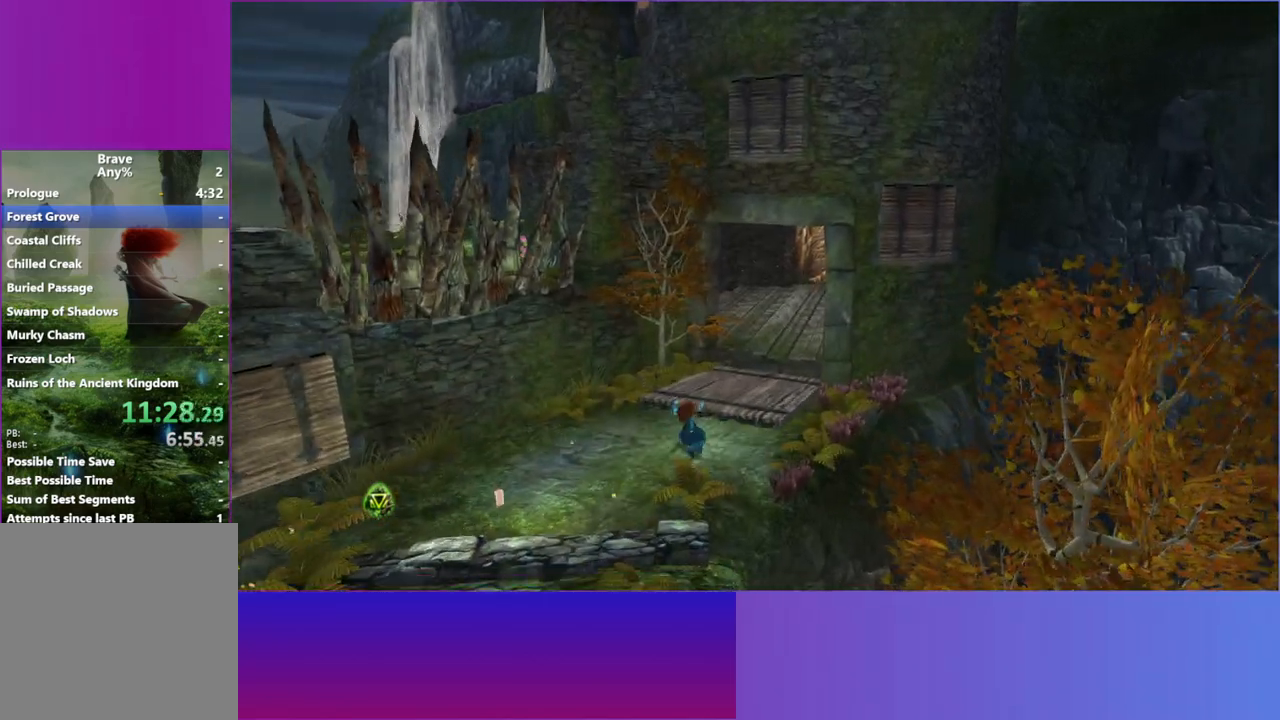
{"buttons": [], "left_stick": "up-right", "right_stick": "center", "events": [[83, "L2", "down"], [217, "L2", "up"], [317, "L2", "down"], [450, "L2", "up"]]}
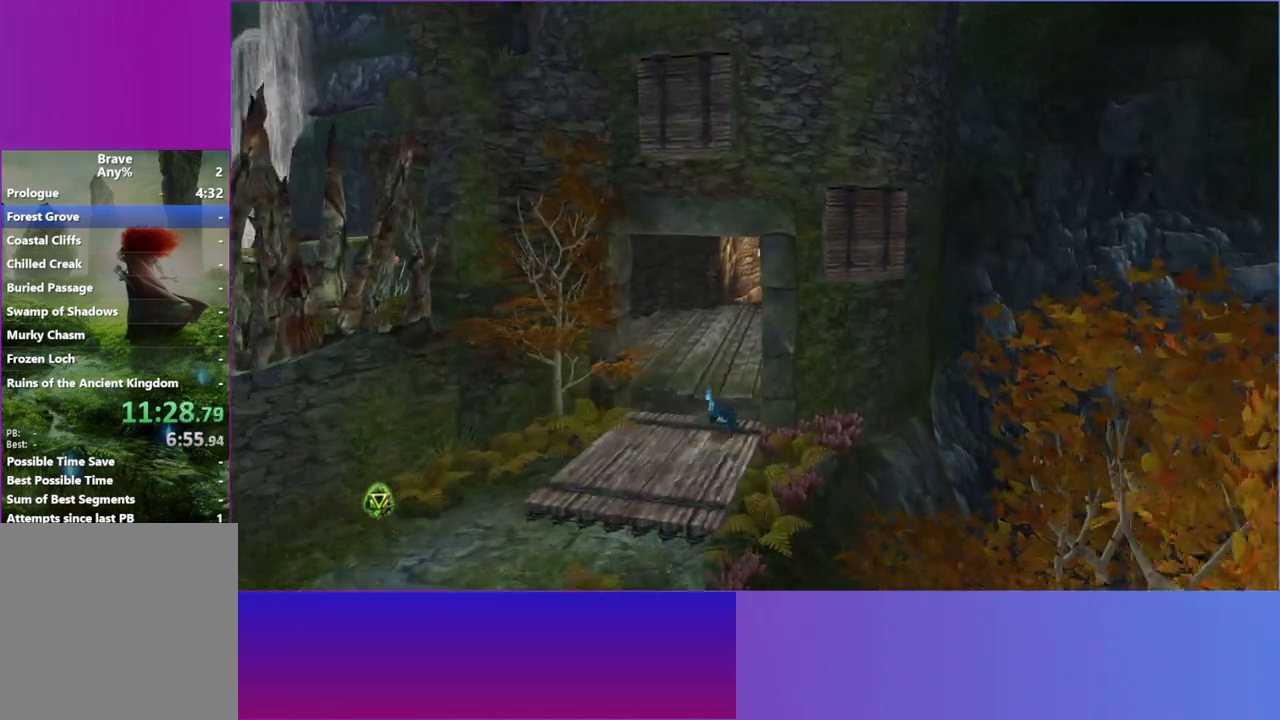
{"buttons": ["L2"], "left_stick": "up-right", "right_stick": "center", "events": [[50, "L2", "down"], [183, "L2", "up"], [267, "L2", "down"], [400, "L2", "up"], [483, "L2", "down"]]}
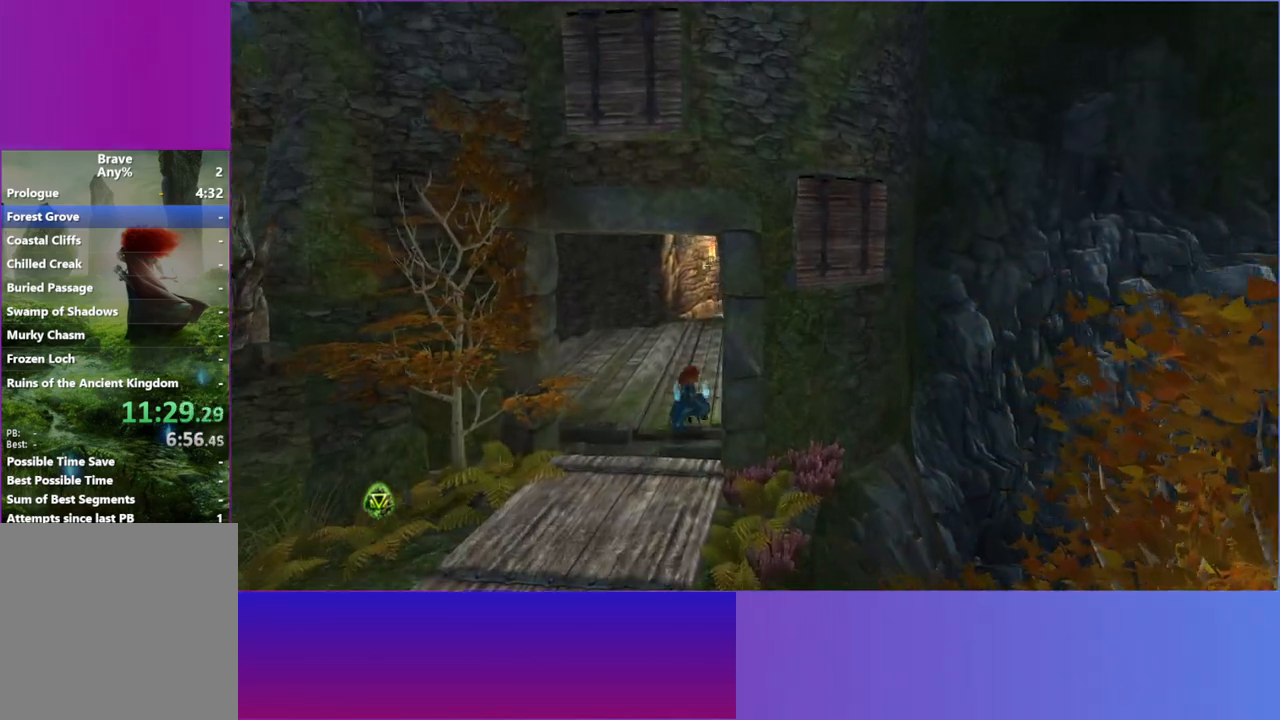
{"buttons": ["L2"], "left_stick": "up-right", "right_stick": "center", "events": [[133, "L2", "up"], [217, "L2", "down"], [350, "L2", "up"], [467, "L2", "down"]]}
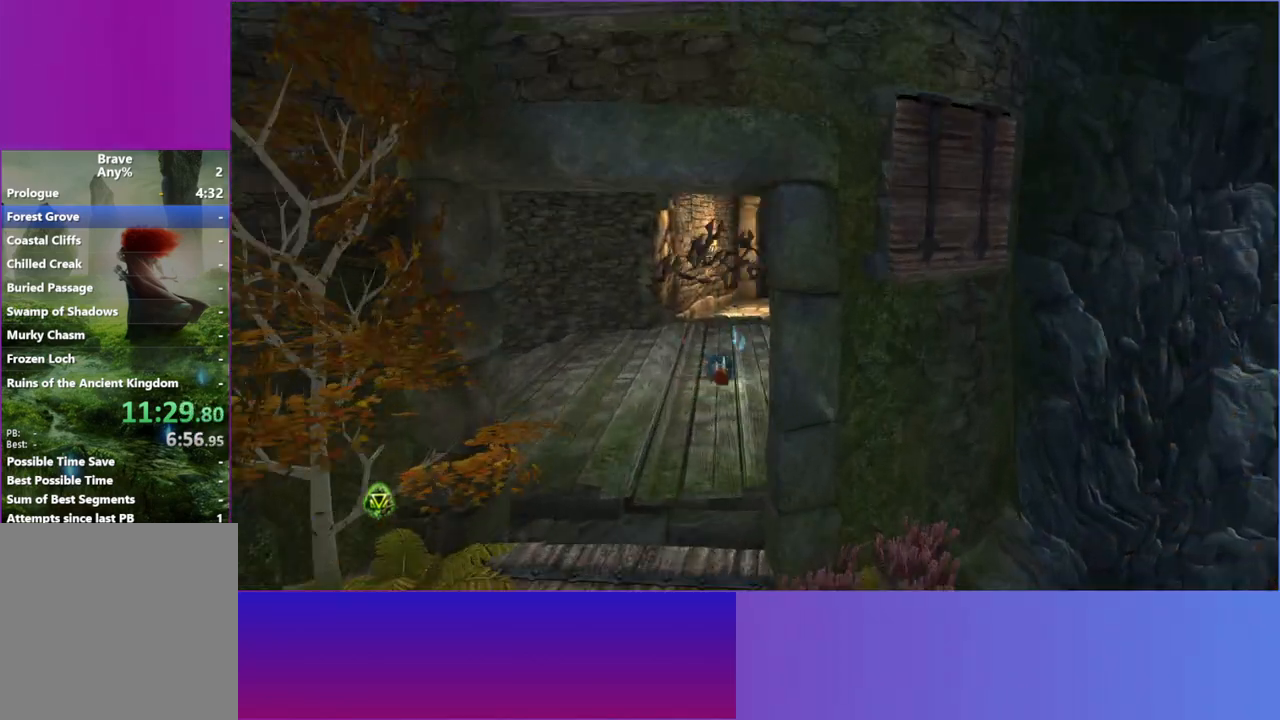
{"buttons": ["L2"], "left_stick": "up-right", "right_stick": "center", "events": [[83, "L2", "up"], [200, "L2", "down"], [333, "L2", "up"], [450, "L2", "down"]]}
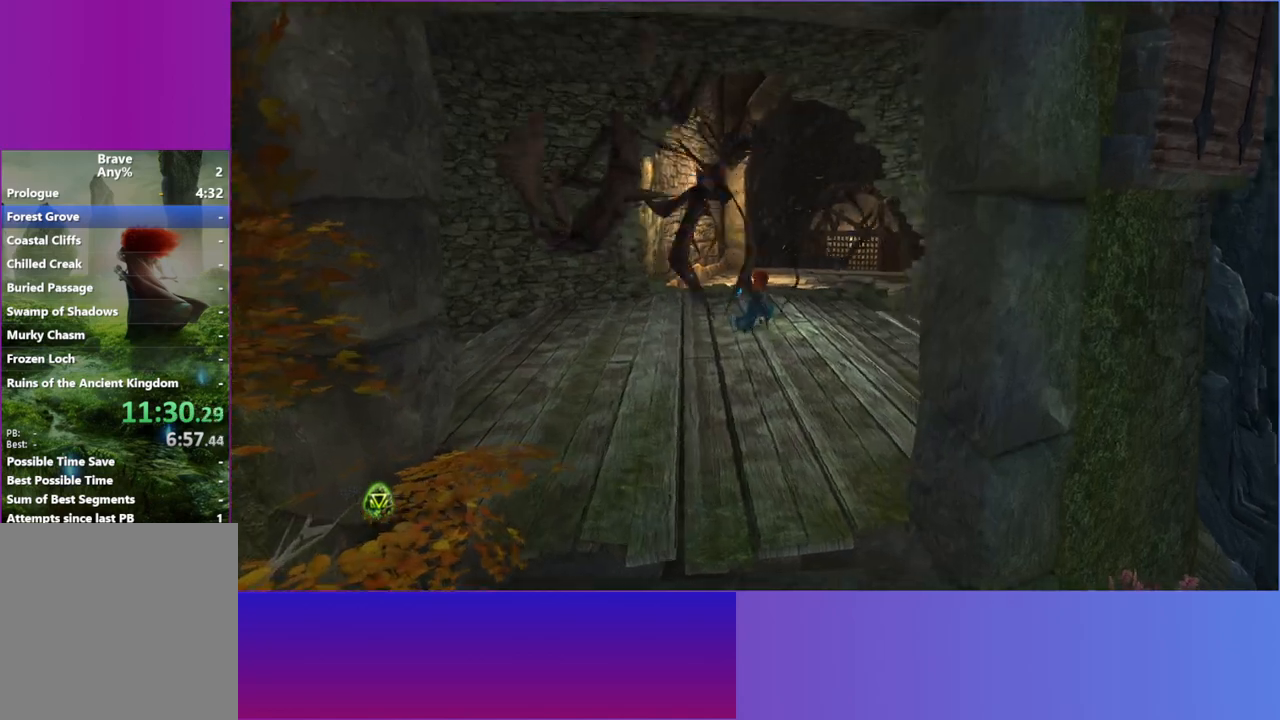
{"buttons": ["L2"], "left_stick": "up-right", "right_stick": "center", "events": [[117, "L2", "up"], [200, "L2", "down"], [350, "L2", "up"], [450, "L2", "down"]]}
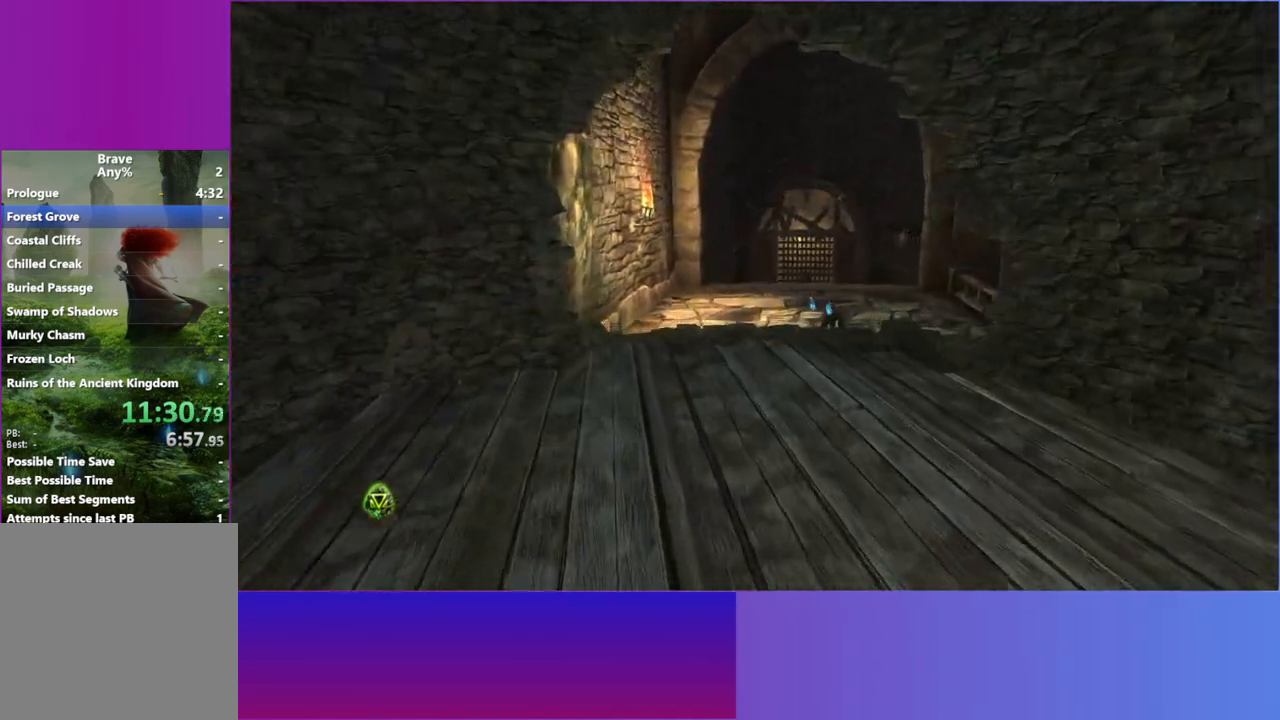
{"buttons": [], "left_stick": "up-right", "right_stick": "center", "events": [[83, "L2", "up"], [183, "L2", "down"], [333, "L2", "up"]]}
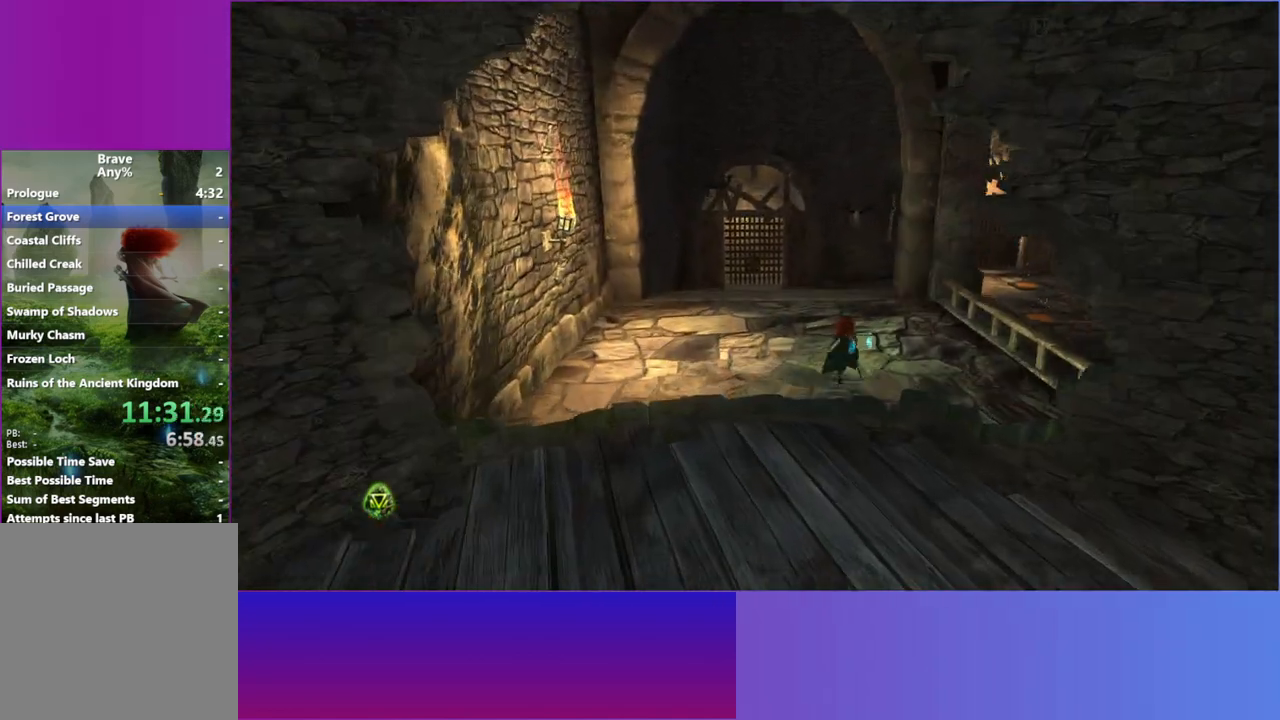
{"buttons": [], "left_stick": "up-left", "right_stick": "center", "events": [[17, "L2", "down"], [167, "left_stick", "up"], [183, "L2", "up"], [300, "L2", "down"], [433, "L2", "up"], [450, "left_stick", "up-left"]]}
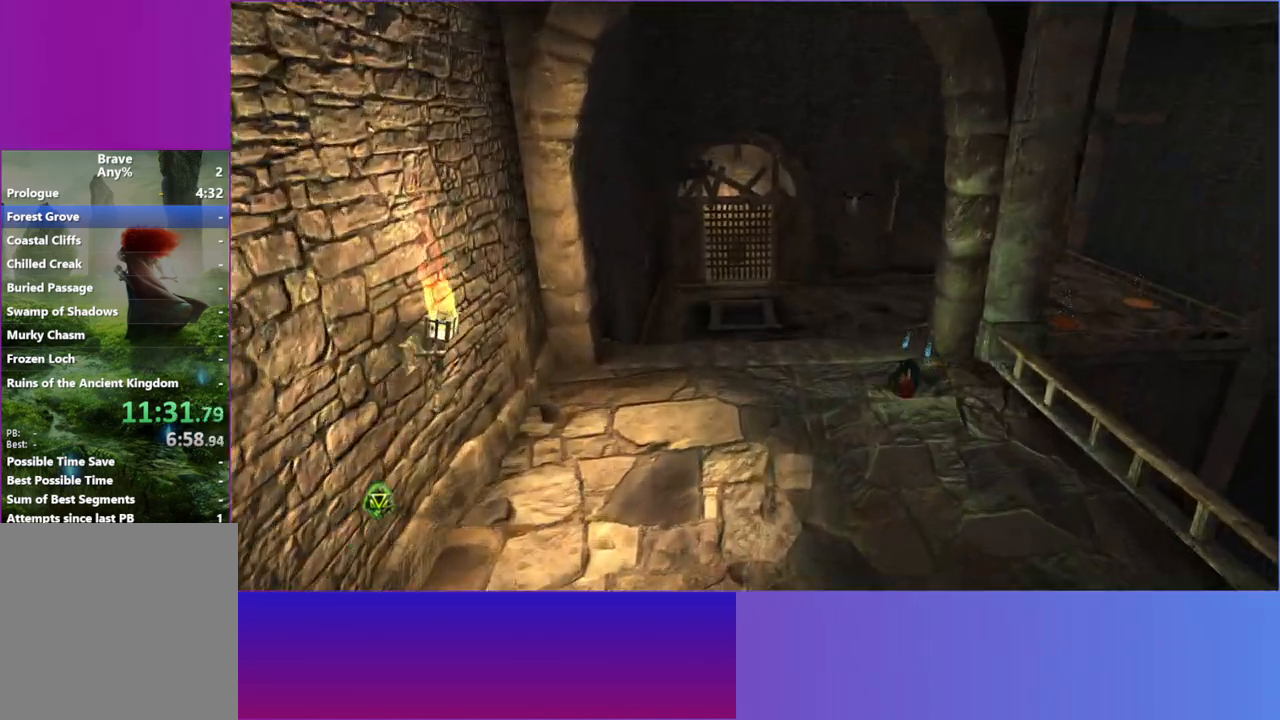
{"buttons": [], "left_stick": "up-left", "right_stick": "center", "events": [[50, "L2", "down"], [167, "L2", "up"], [283, "L2", "down"], [417, "L2", "up"]]}
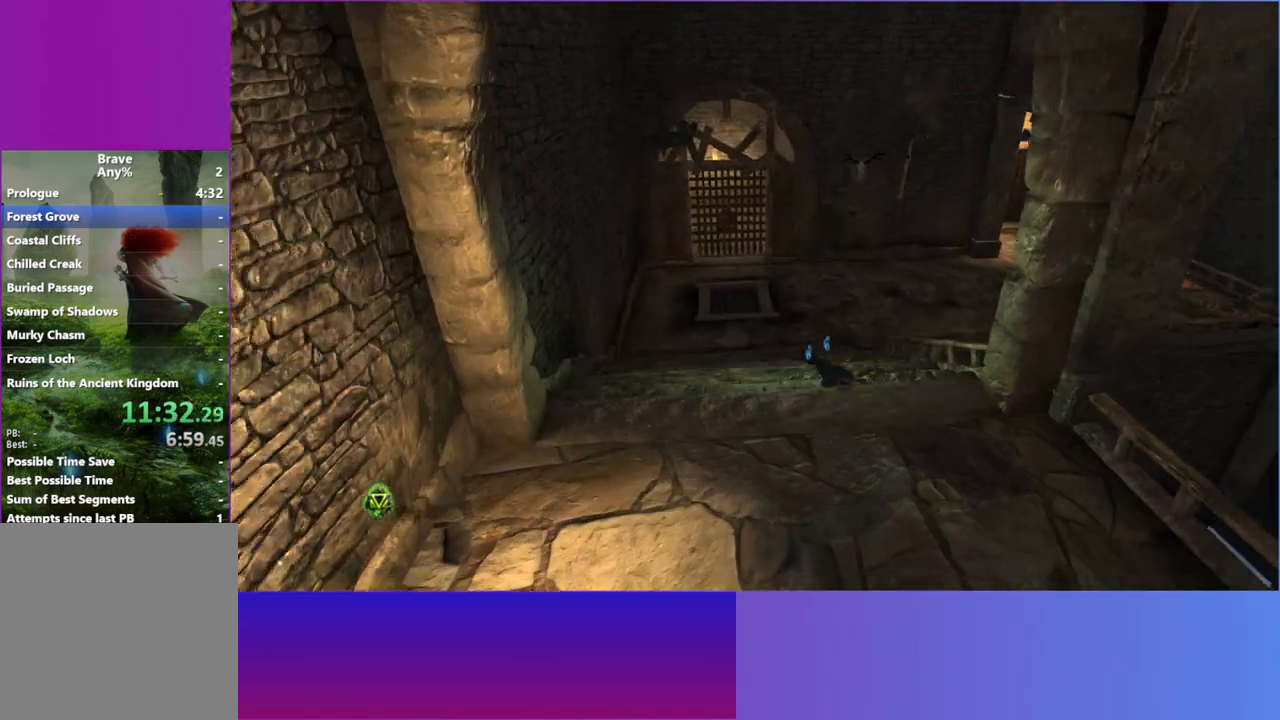
{"buttons": [], "left_stick": "up", "right_stick": "center", "events": [[33, "L2", "down"], [183, "L2", "up"], [250, "L2", "down"], [350, "left_stick", "up"], [400, "L2", "up"]]}